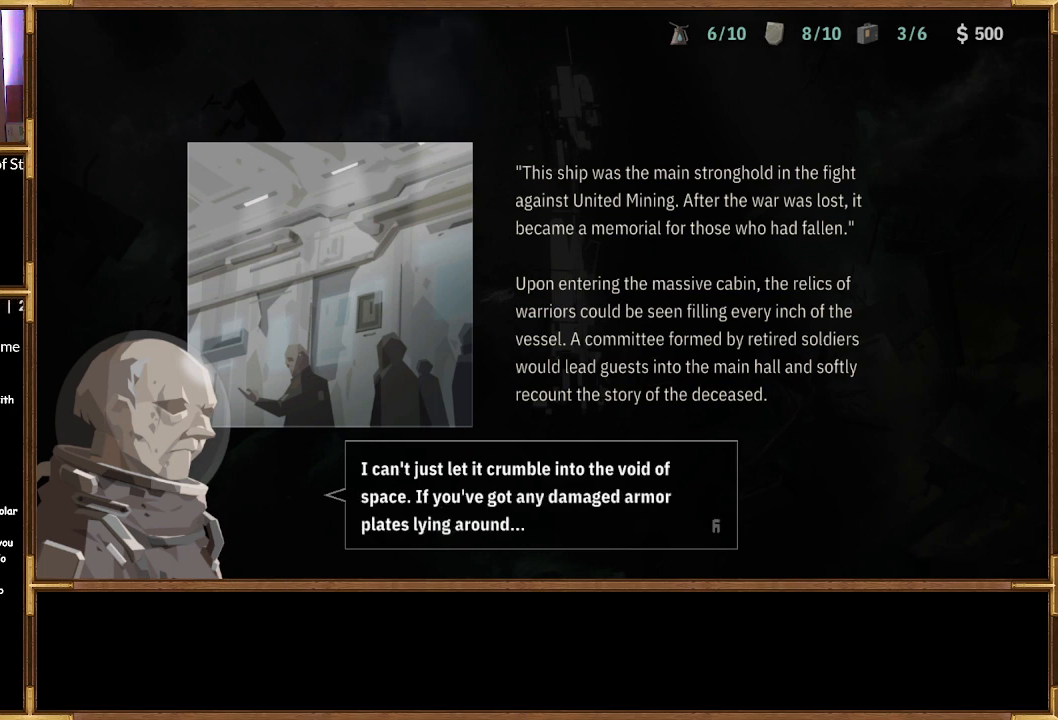
Gameplay with a controller (PlayStation layout); each line is a JSON object with the inputs held at the frame after it. "events" lists button and stick changes between this image and that frame as [ms after this image, input, new state], when the widget could be followed in between.
{"buttons": [], "left_stick": "center", "right_stick": "center", "events": []}
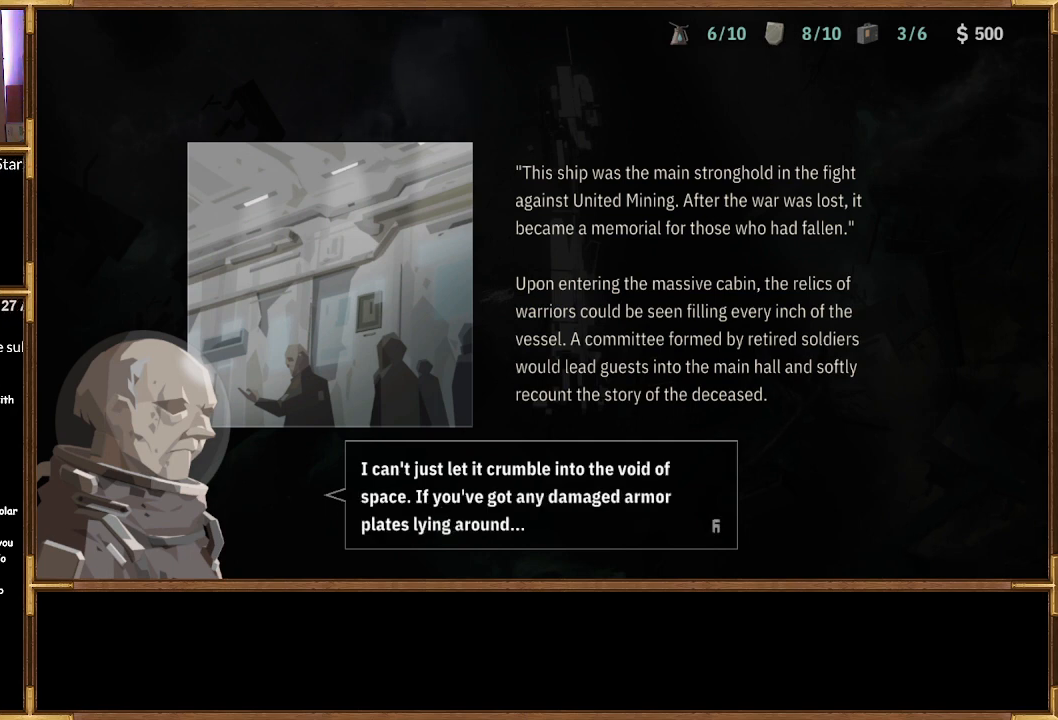
{"buttons": [], "left_stick": "center", "right_stick": "center", "events": [[33, "CROSS", "down"], [167, "CROSS", "up"]]}
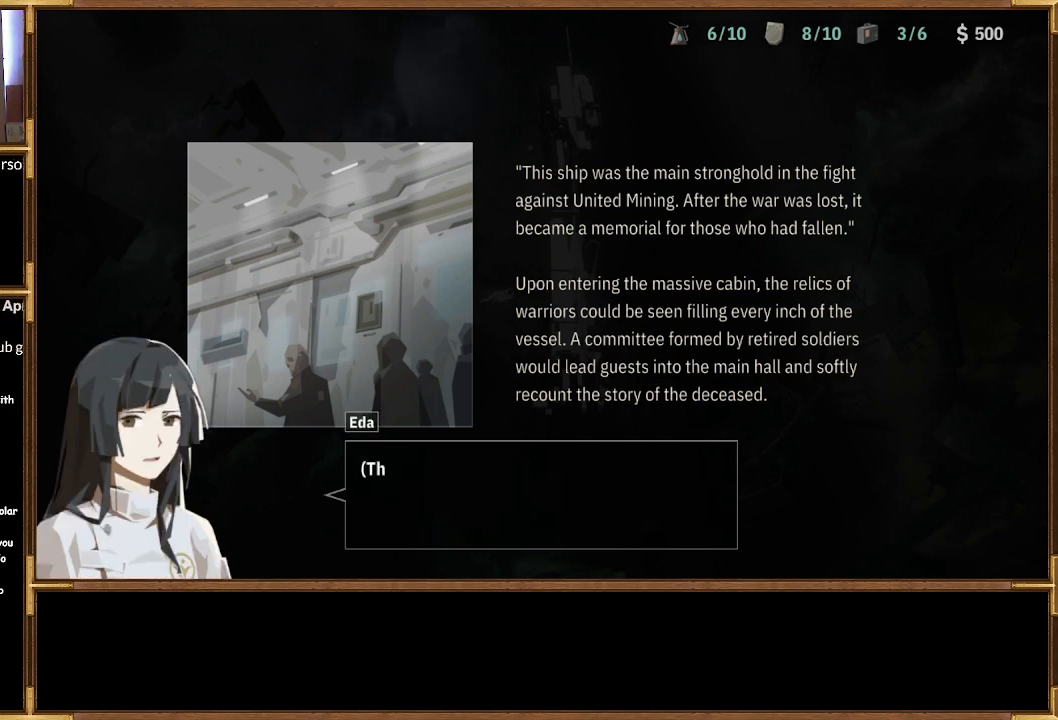
{"buttons": [], "left_stick": "center", "right_stick": "center", "events": []}
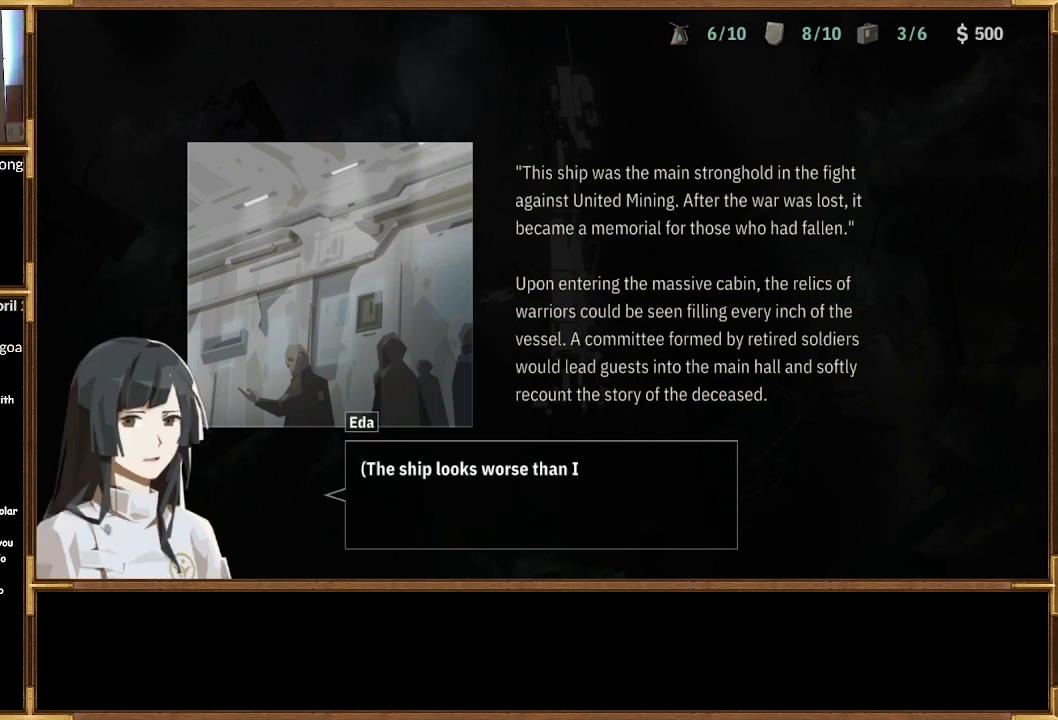
{"buttons": [], "left_stick": "center", "right_stick": "center", "events": []}
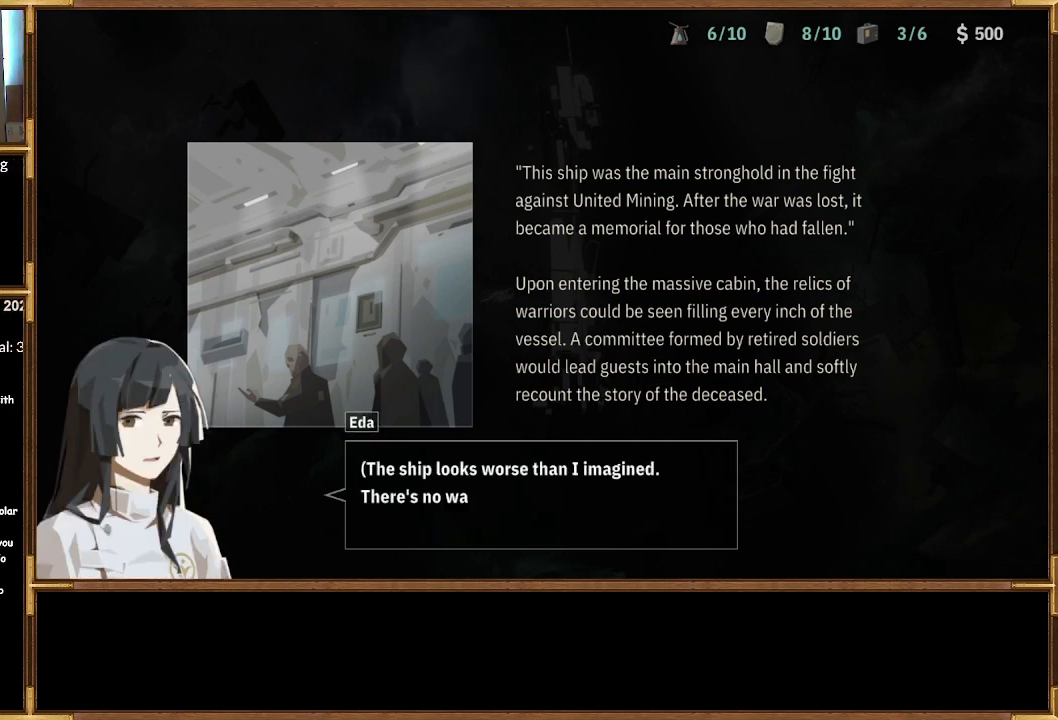
{"buttons": [], "left_stick": "center", "right_stick": "center", "events": []}
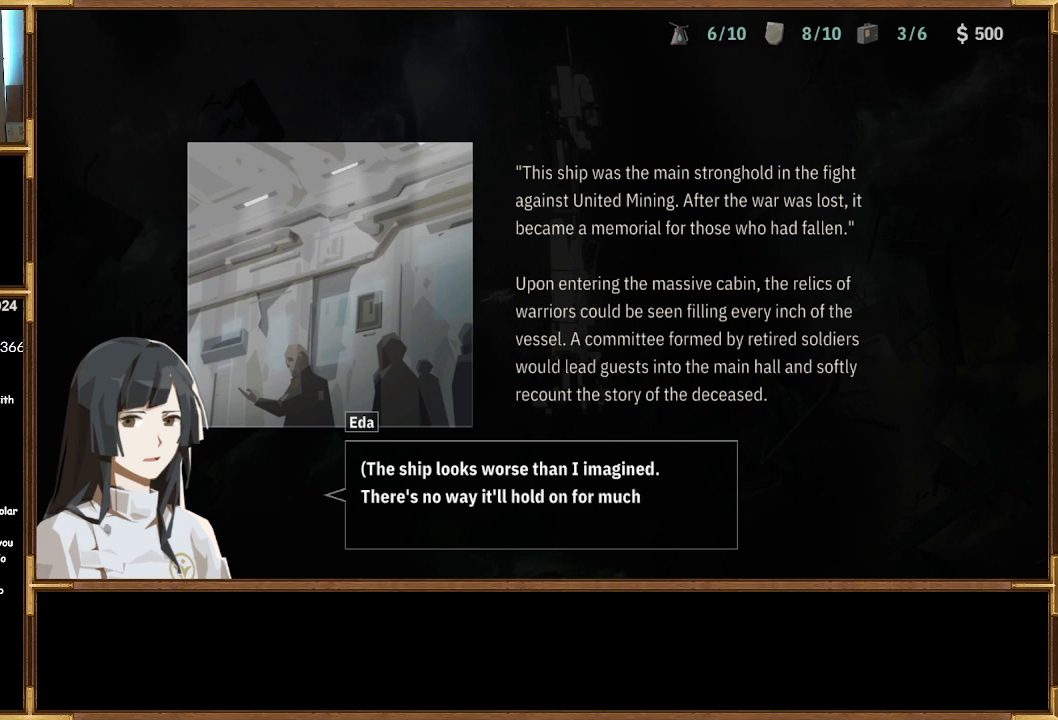
{"buttons": [], "left_stick": "center", "right_stick": "center", "events": []}
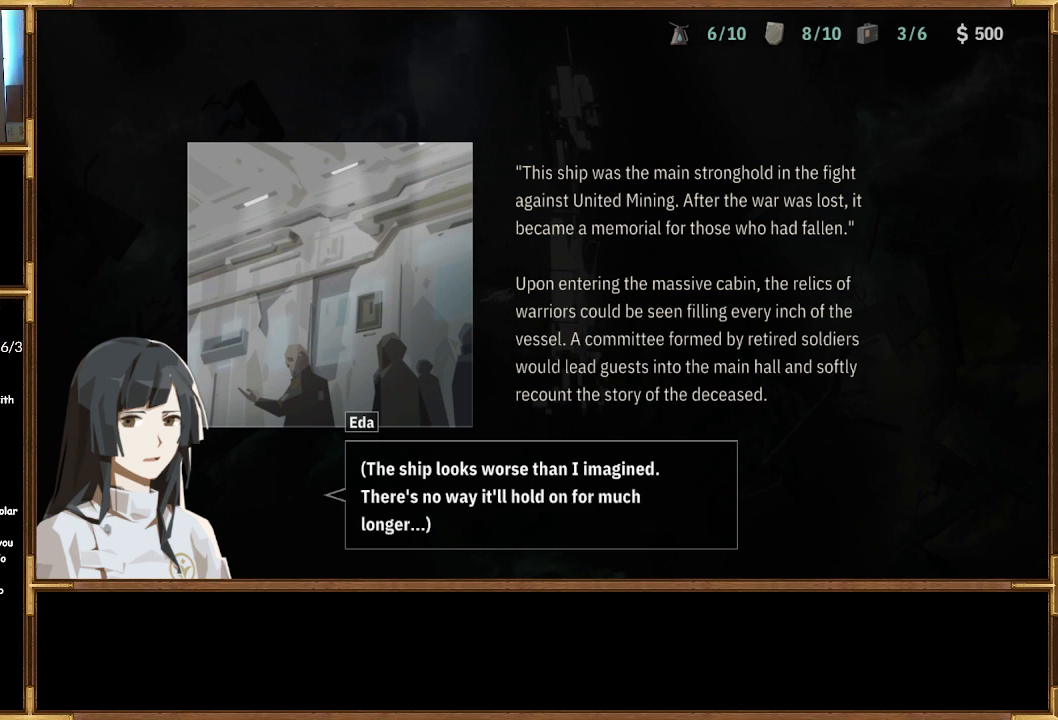
{"buttons": ["CROSS"], "left_stick": "center", "right_stick": "center", "events": [[500, "CROSS", "down"]]}
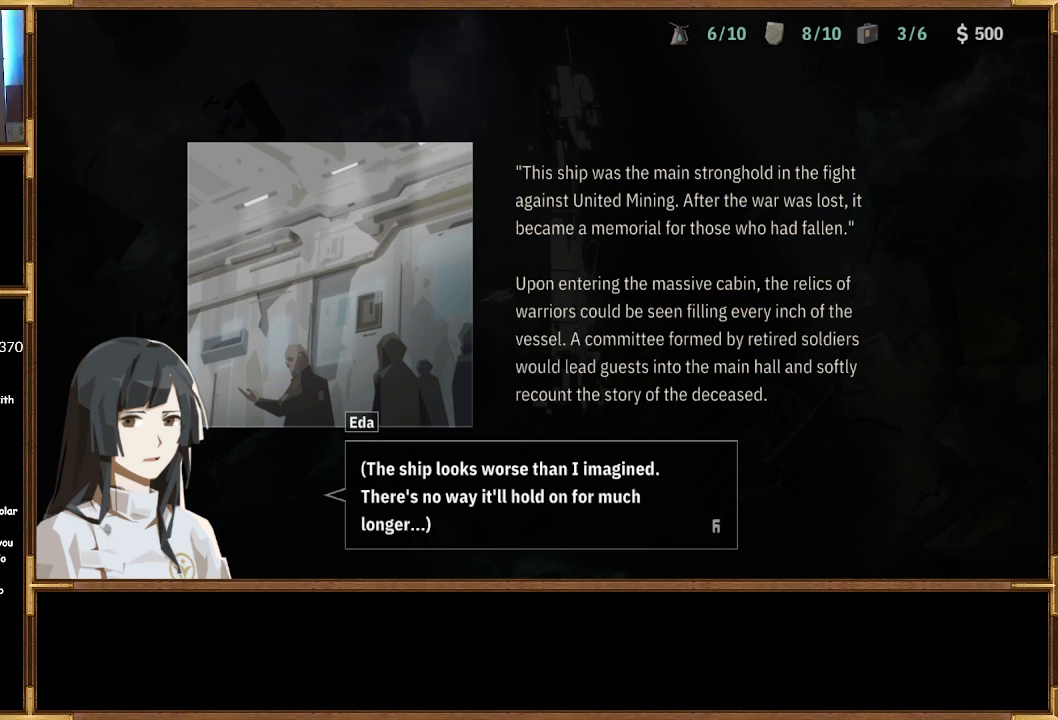
{"buttons": [], "left_stick": "center", "right_stick": "center", "events": [[100, "CROSS", "up"]]}
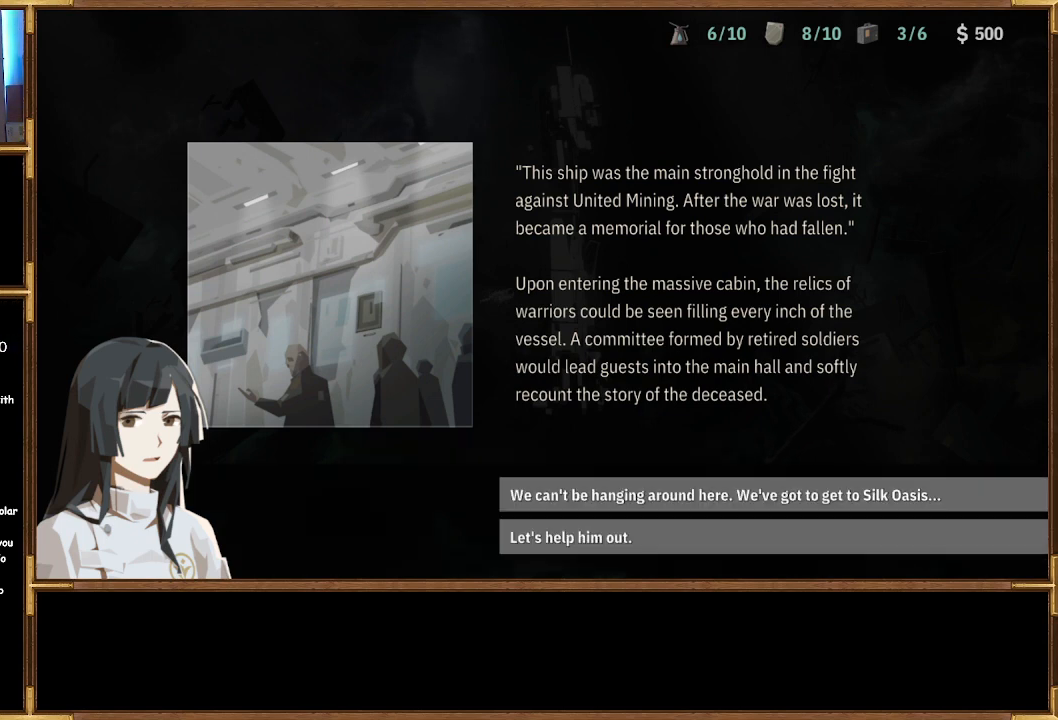
{"buttons": [], "left_stick": "center", "right_stick": "center", "events": []}
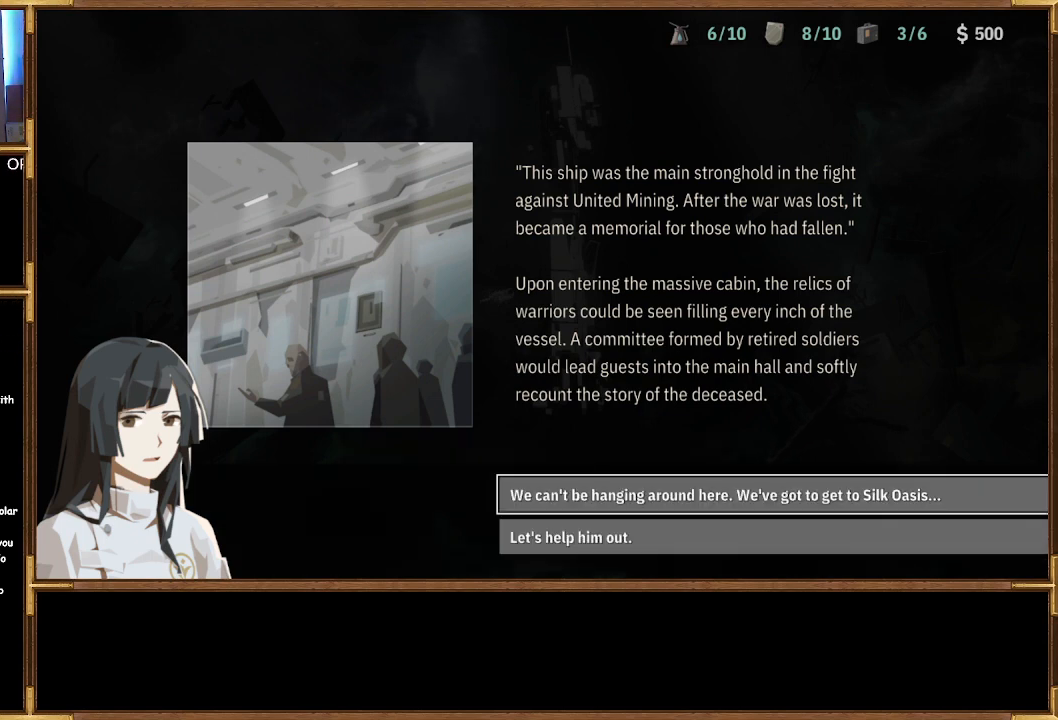
{"buttons": [], "left_stick": "center", "right_stick": "center", "events": []}
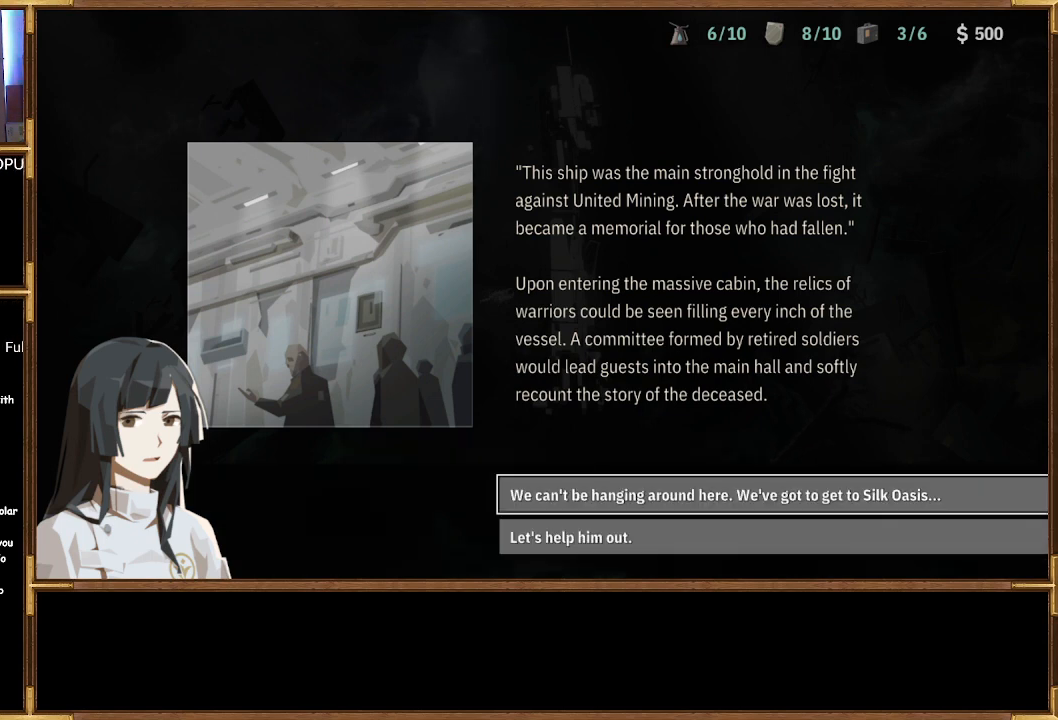
{"buttons": [], "left_stick": "center", "right_stick": "center", "events": []}
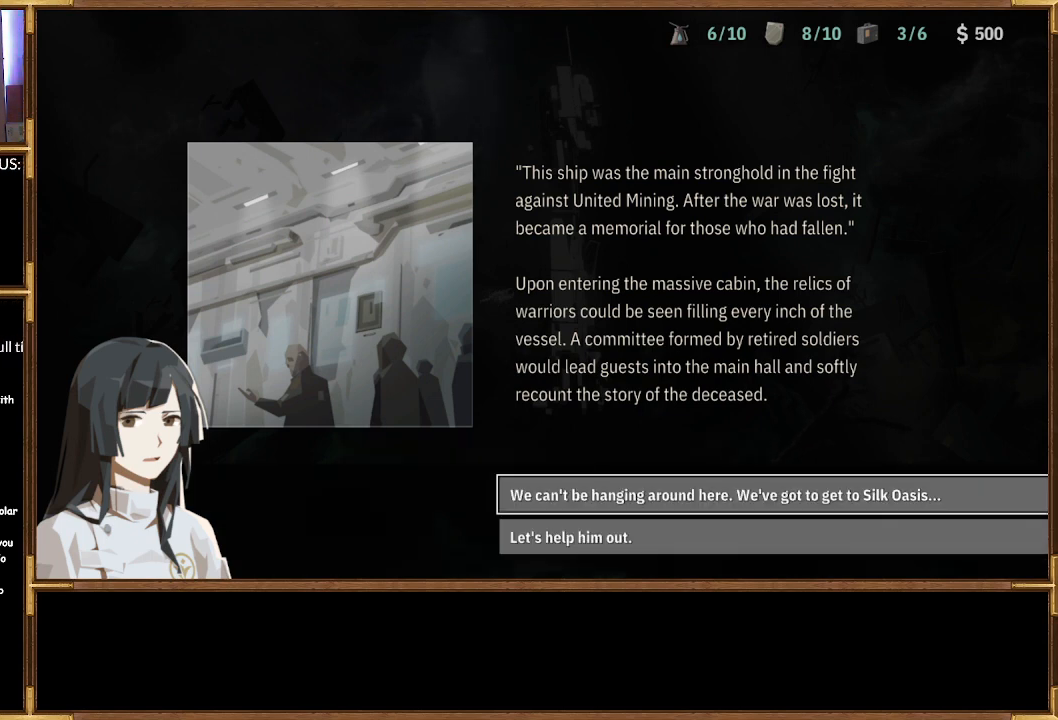
{"buttons": [], "left_stick": "center", "right_stick": "center", "events": [[100, "DPAD_DOWN", "down"], [233, "DPAD_DOWN", "up"]]}
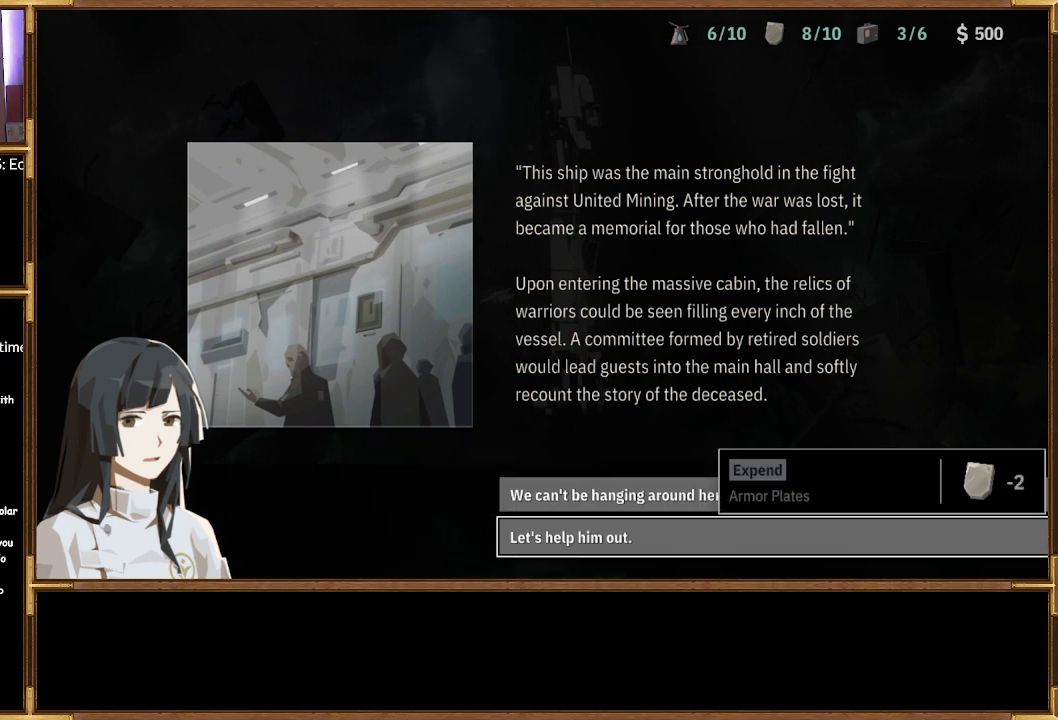
{"buttons": [], "left_stick": "center", "right_stick": "center", "events": []}
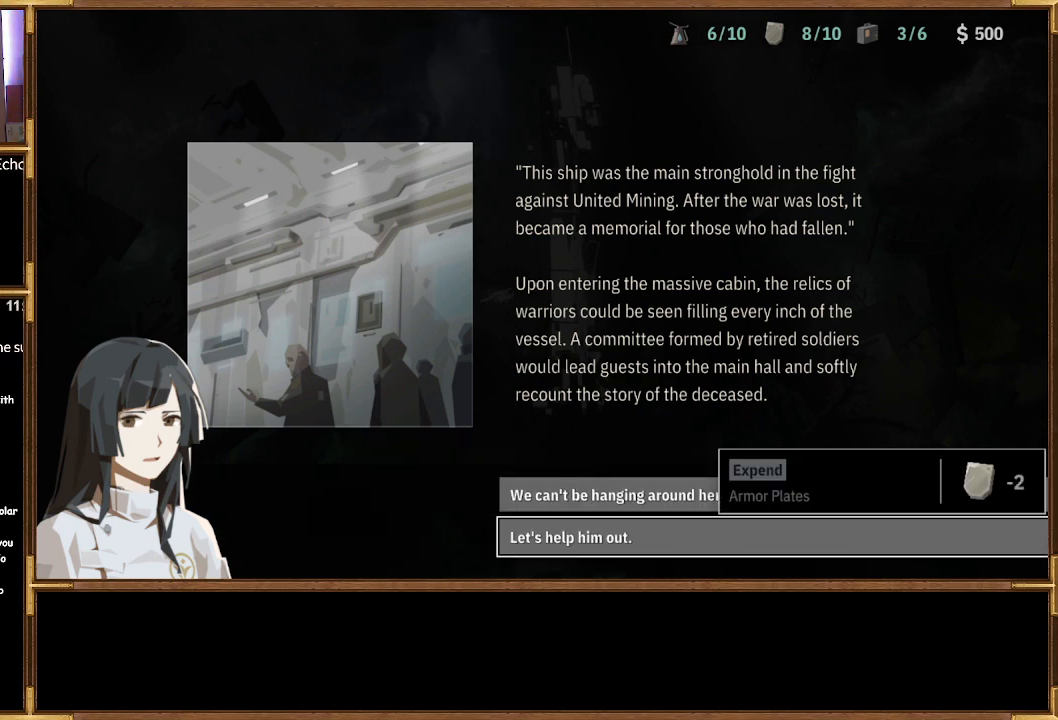
{"buttons": [], "left_stick": "center", "right_stick": "center", "events": []}
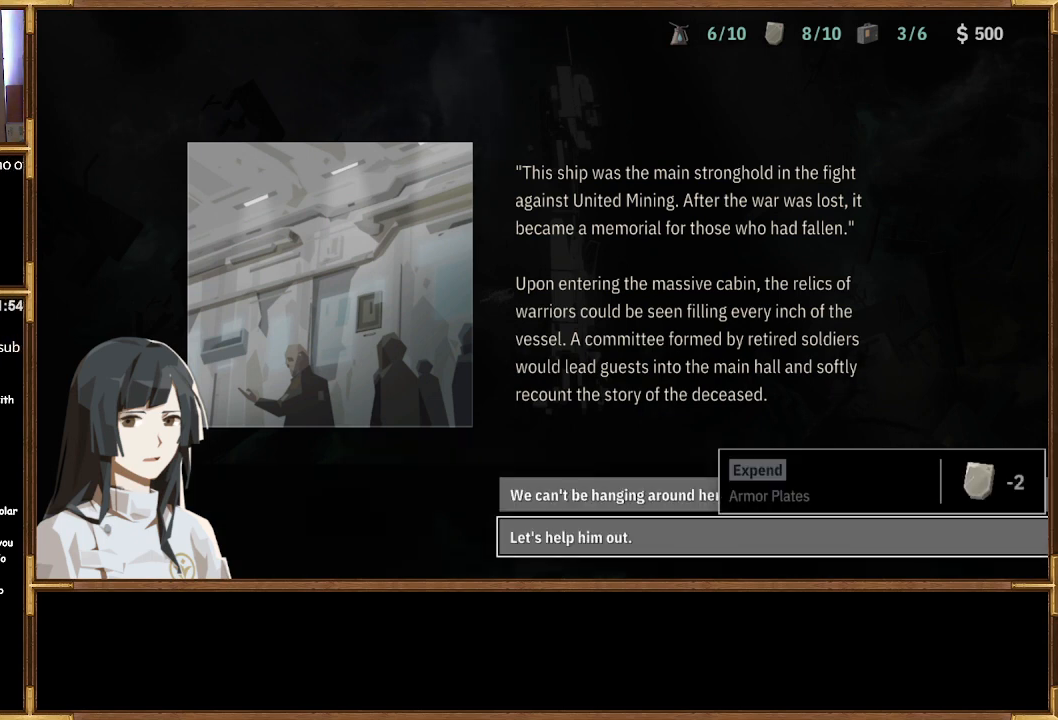
{"buttons": [], "left_stick": "center", "right_stick": "center", "events": []}
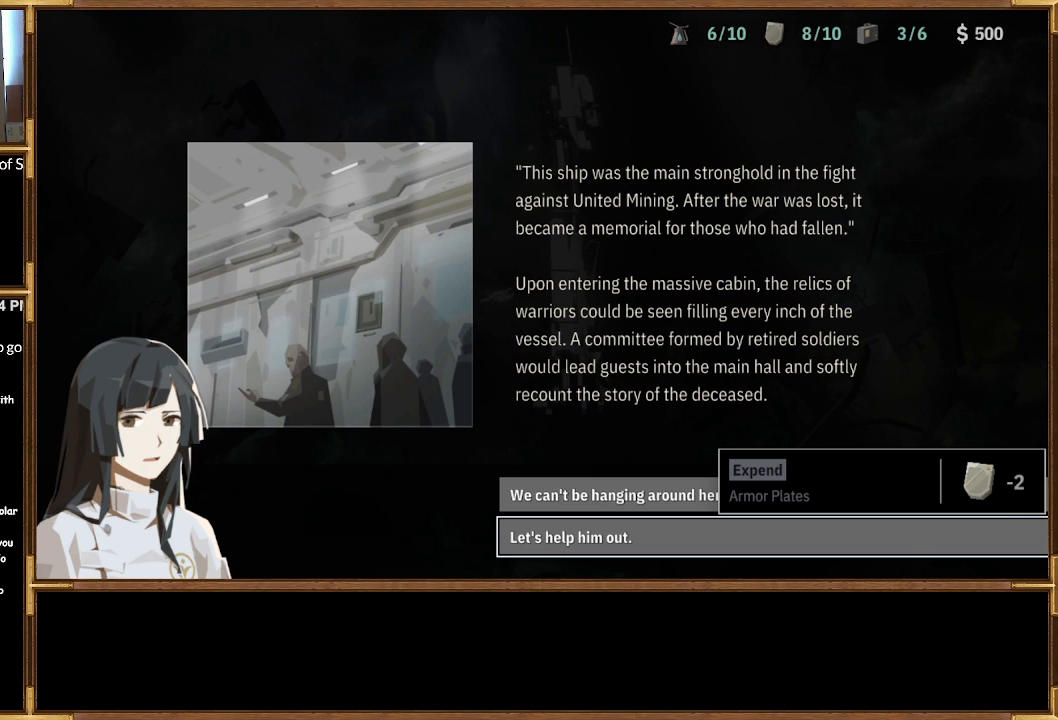
{"buttons": [], "left_stick": "center", "right_stick": "center", "events": [[67, "DPAD_UP", "down"], [167, "DPAD_UP", "up"]]}
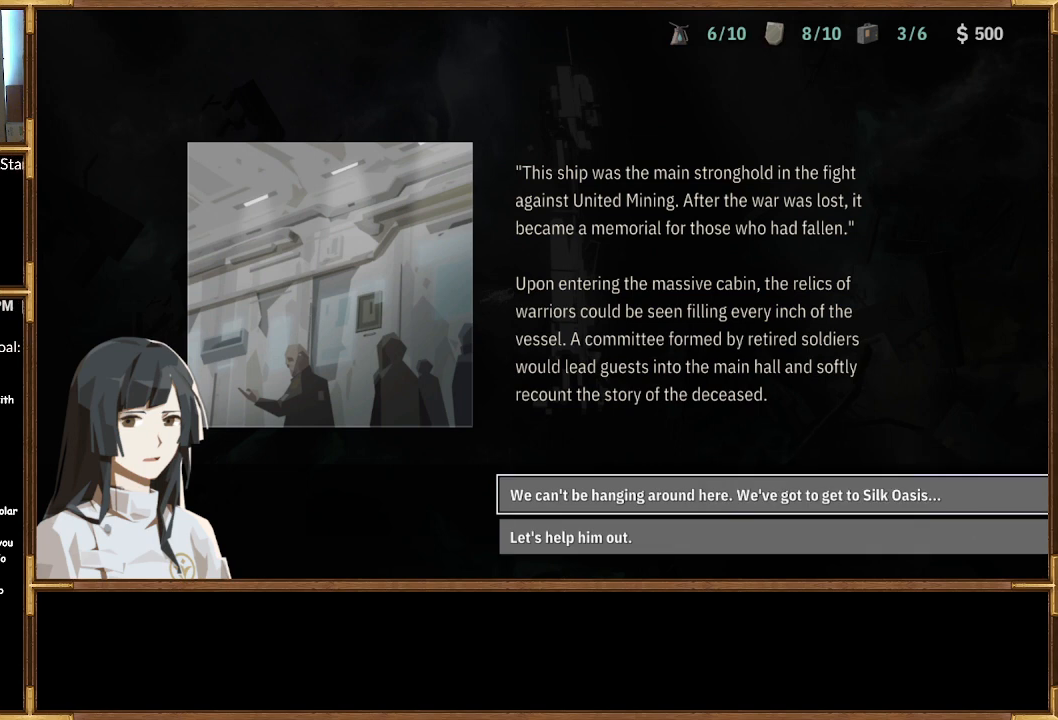
{"buttons": [], "left_stick": "center", "right_stick": "center", "events": []}
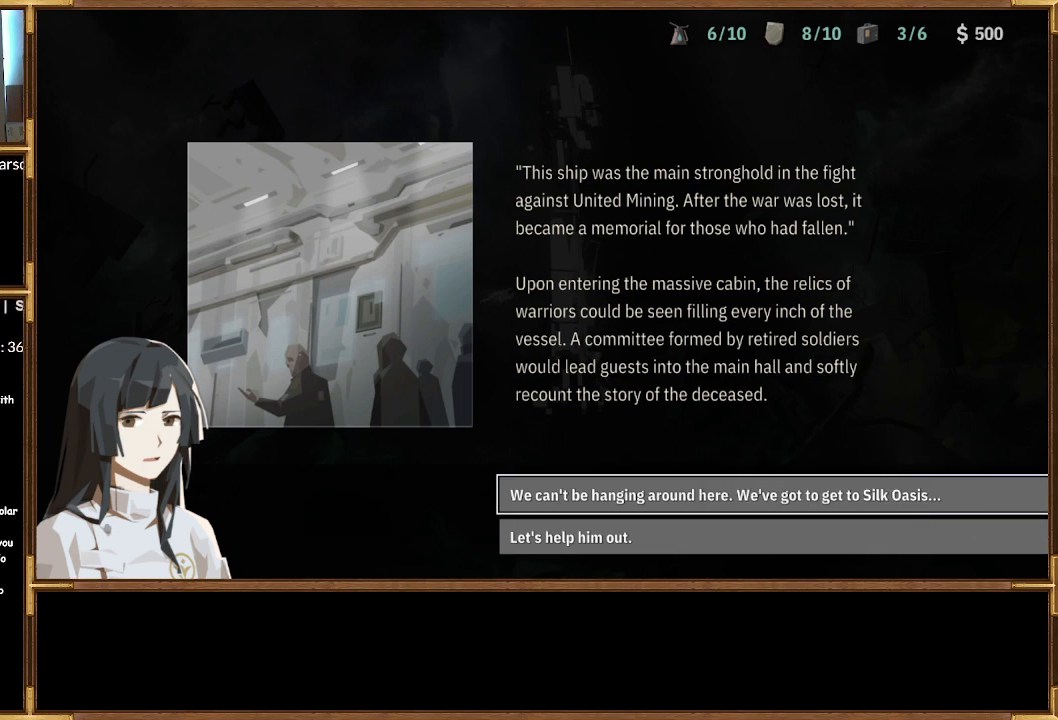
{"buttons": [], "left_stick": "center", "right_stick": "center", "events": []}
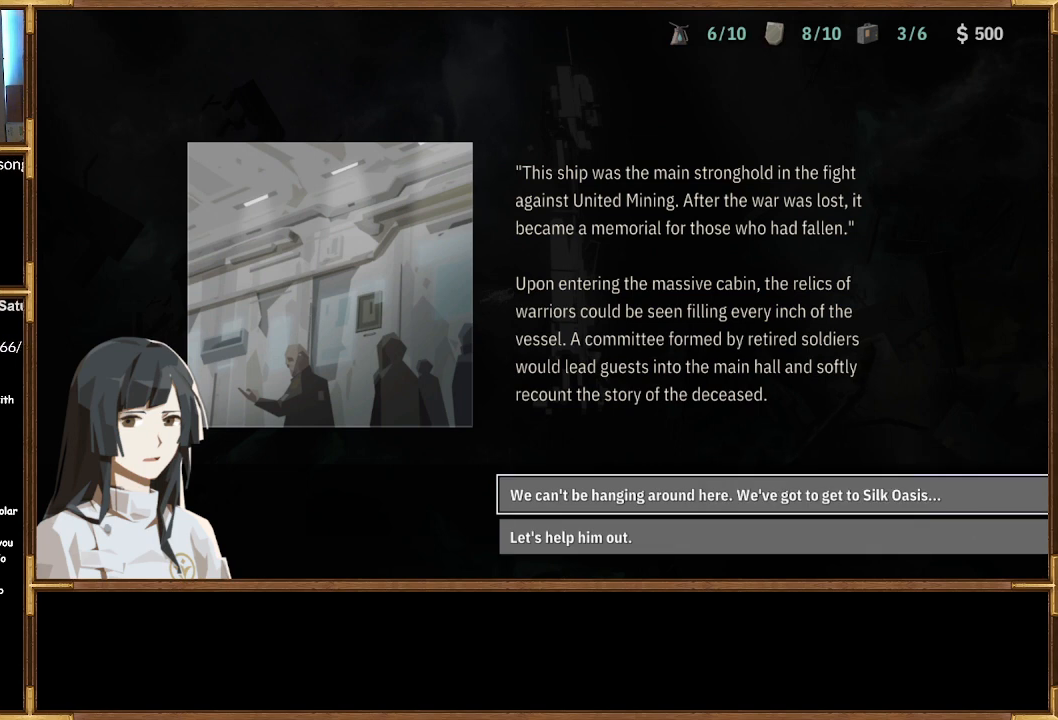
{"buttons": [], "left_stick": "center", "right_stick": "center", "events": []}
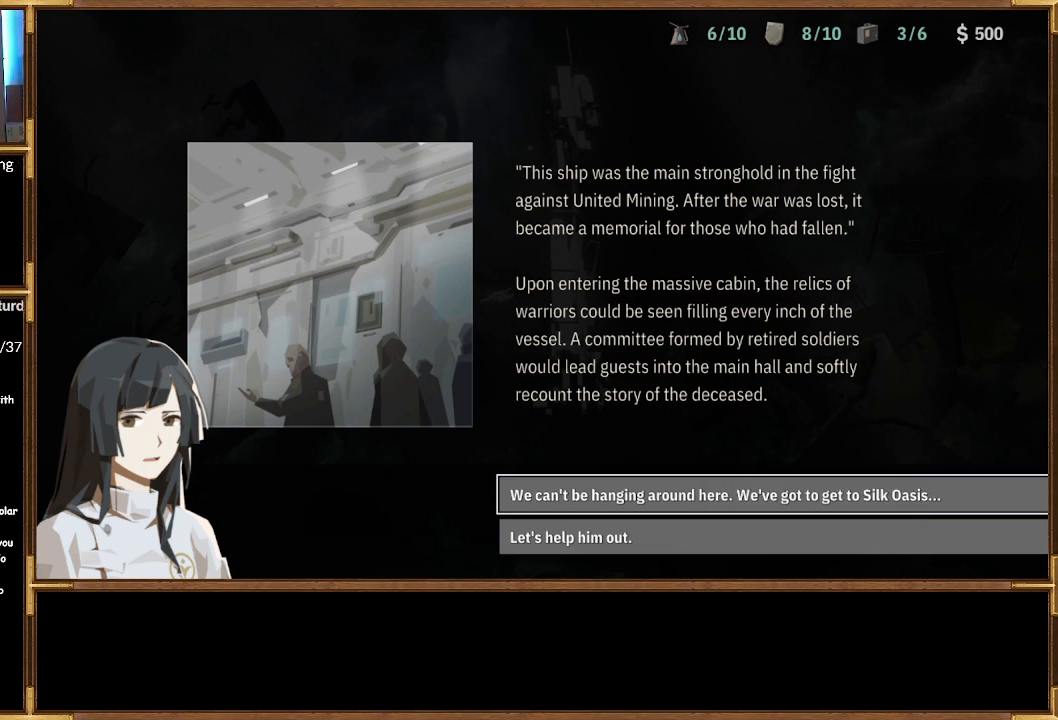
{"buttons": [], "left_stick": "center", "right_stick": "center", "events": []}
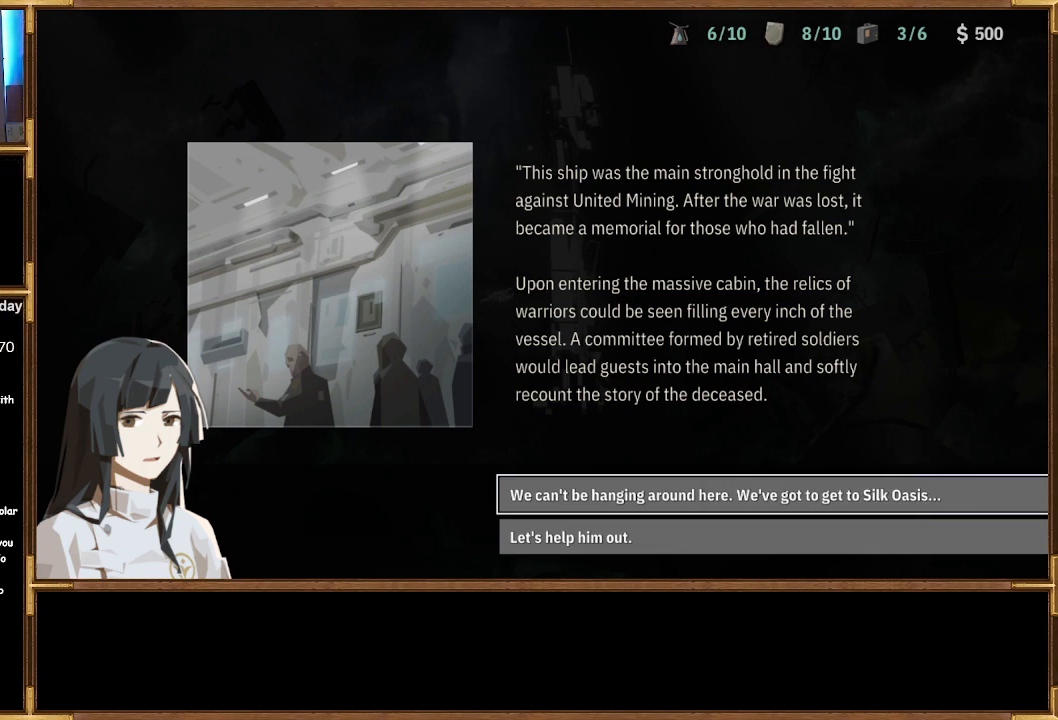
{"buttons": ["CROSS"], "left_stick": "center", "right_stick": "center", "events": [[67, "DPAD_DOWN", "down"], [200, "DPAD_DOWN", "up"], [467, "CROSS", "down"]]}
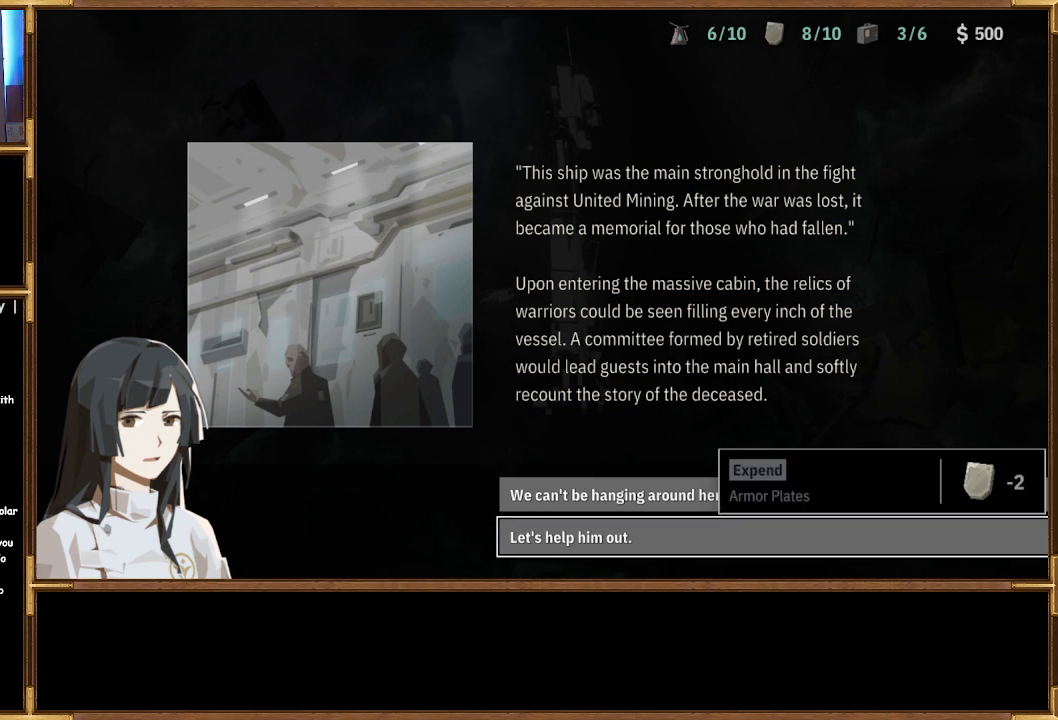
{"buttons": [], "left_stick": "center", "right_stick": "center", "events": [[100, "CROSS", "up"]]}